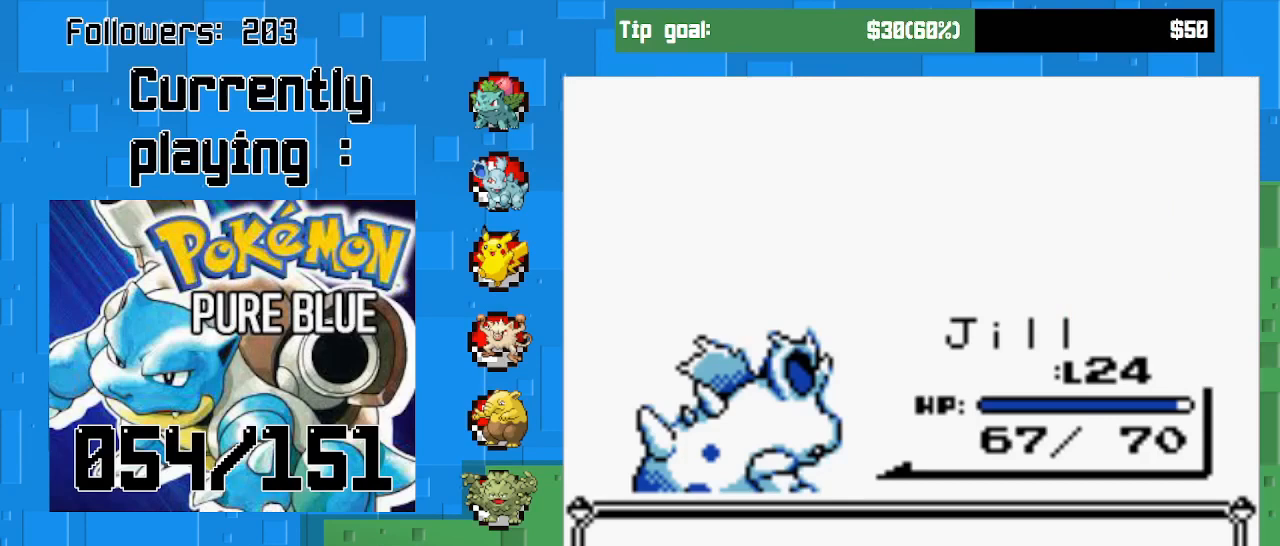
Gameplay with a controller (PlayStation layout); each line is a JSON object with the inputs held at the frame after it. "events" lists button and stick changes between this image and that frame as [ms after this image, input, new state], when the widget could be followed in between. Not read: L3 R3.
{"buttons": [], "left_stick": "center", "right_stick": "center", "events": [[267, "CIRCLE", "down"], [433, "CIRCLE", "up"]]}
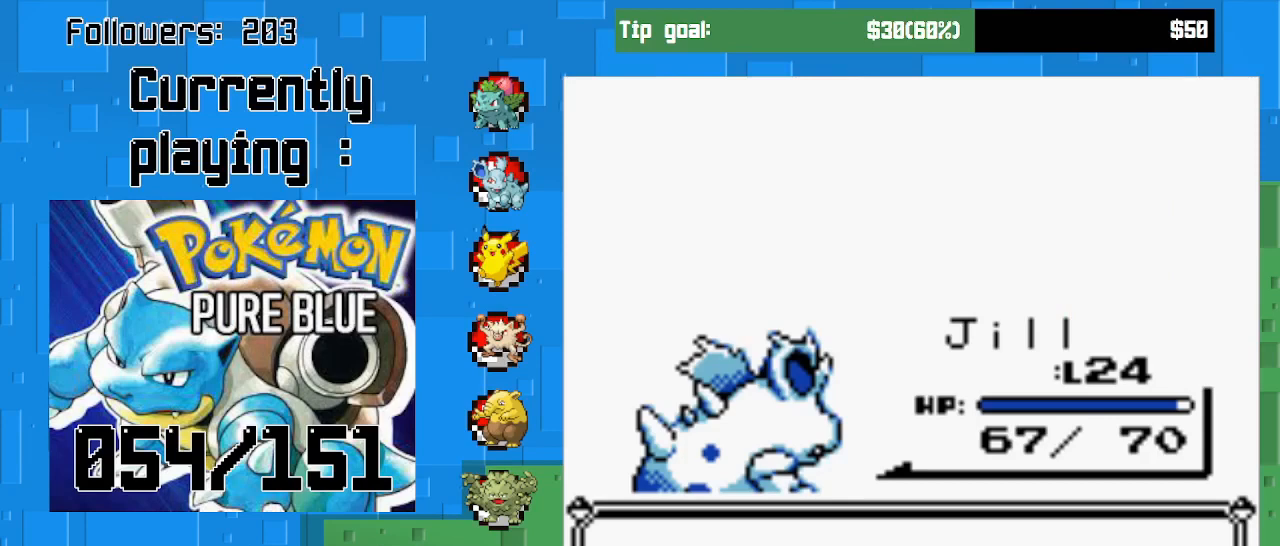
{"buttons": [], "left_stick": "center", "right_stick": "center", "events": [[300, "CIRCLE", "down"], [467, "CIRCLE", "up"]]}
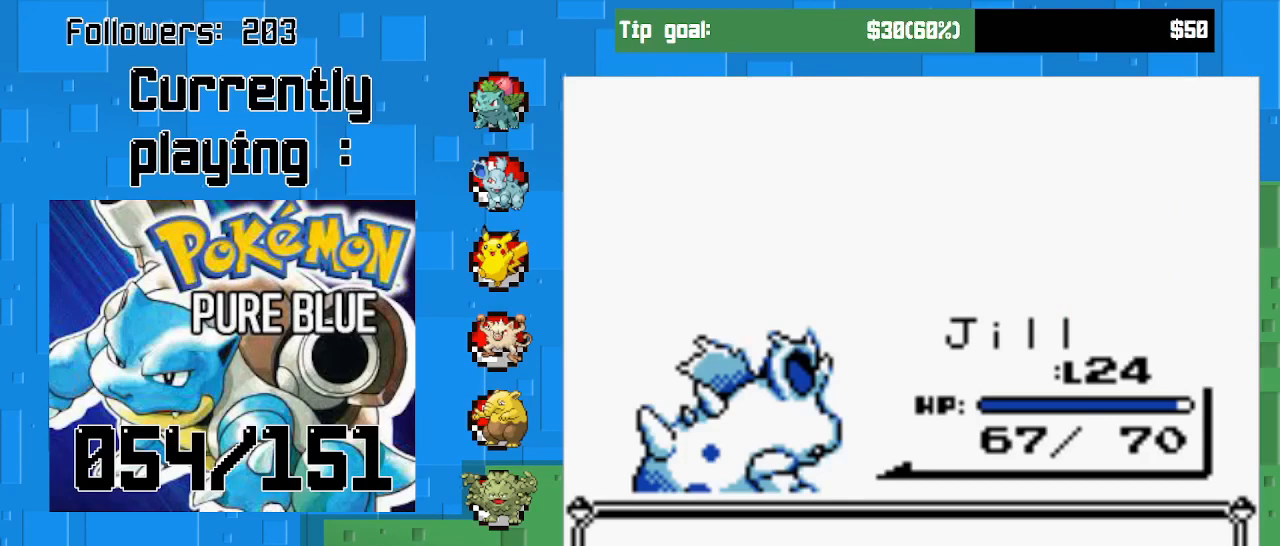
{"buttons": [], "left_stick": "center", "right_stick": "center", "events": []}
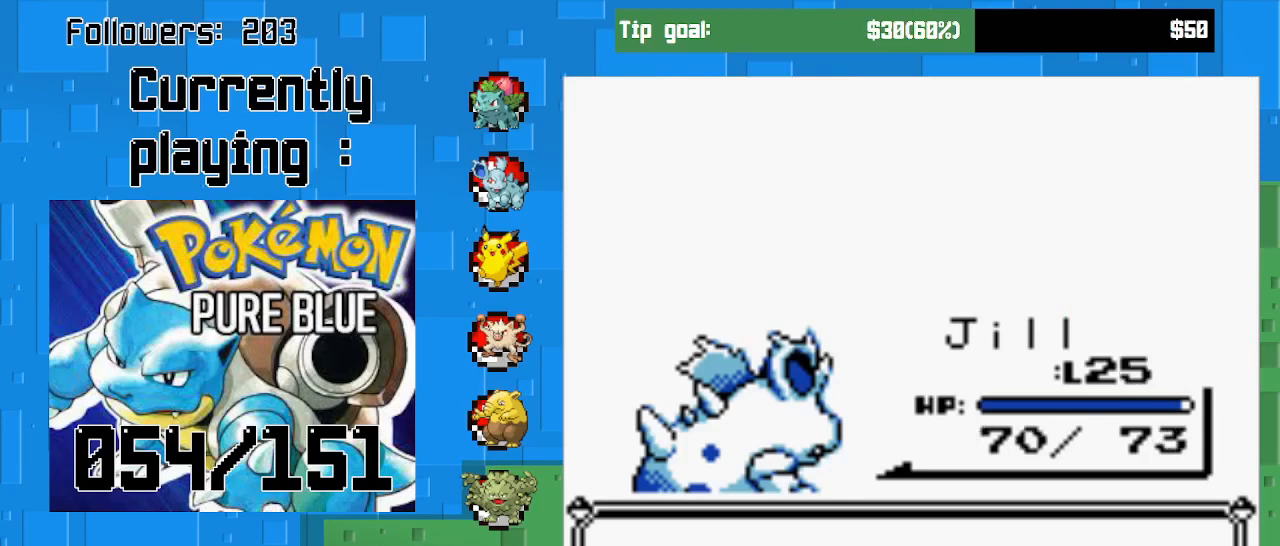
{"buttons": [], "left_stick": "center", "right_stick": "center", "events": []}
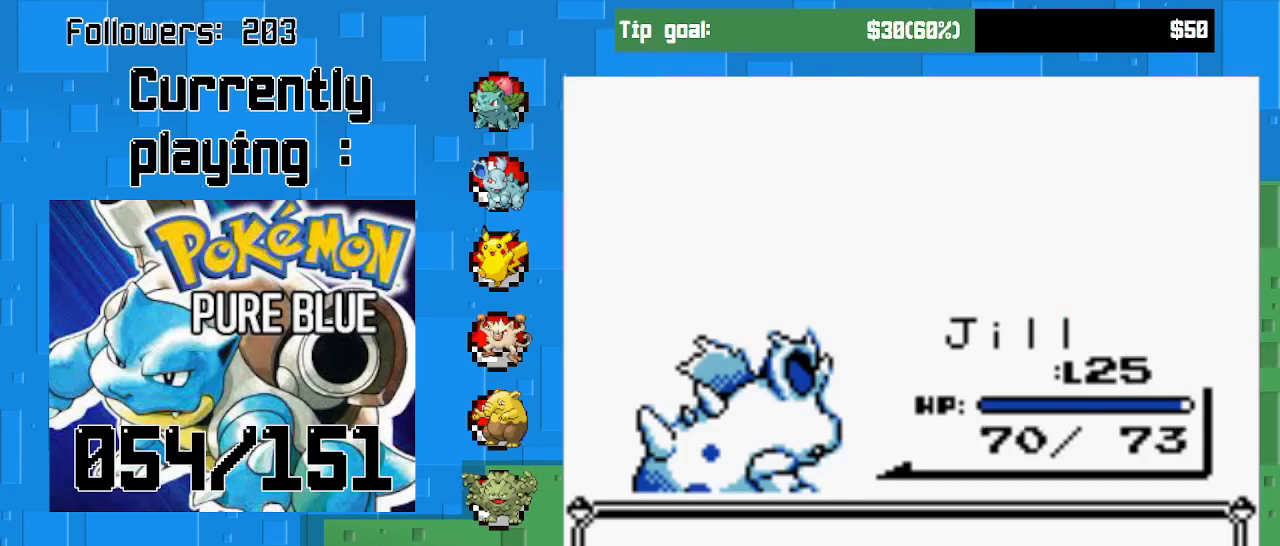
{"buttons": [], "left_stick": "center", "right_stick": "center", "events": []}
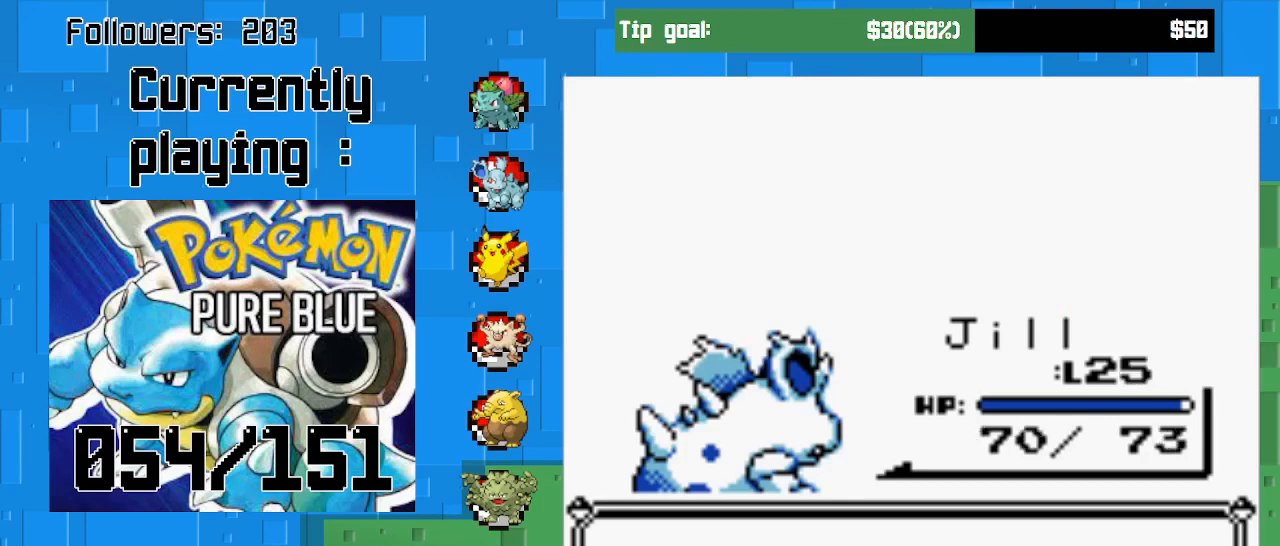
{"buttons": [], "left_stick": "center", "right_stick": "center", "events": []}
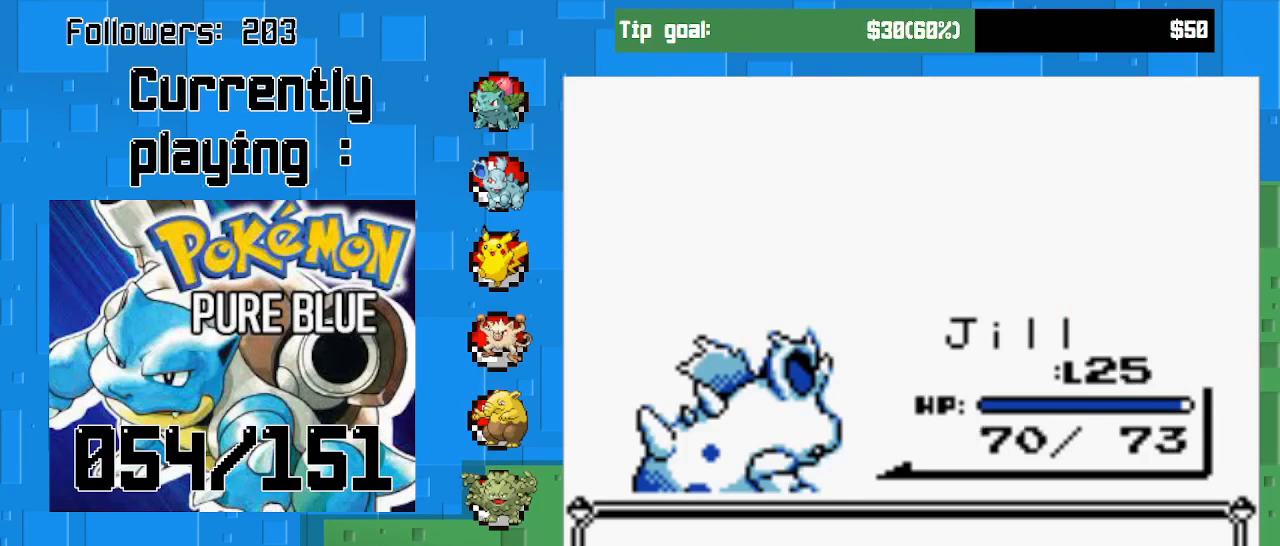
{"buttons": [], "left_stick": "center", "right_stick": "center", "events": []}
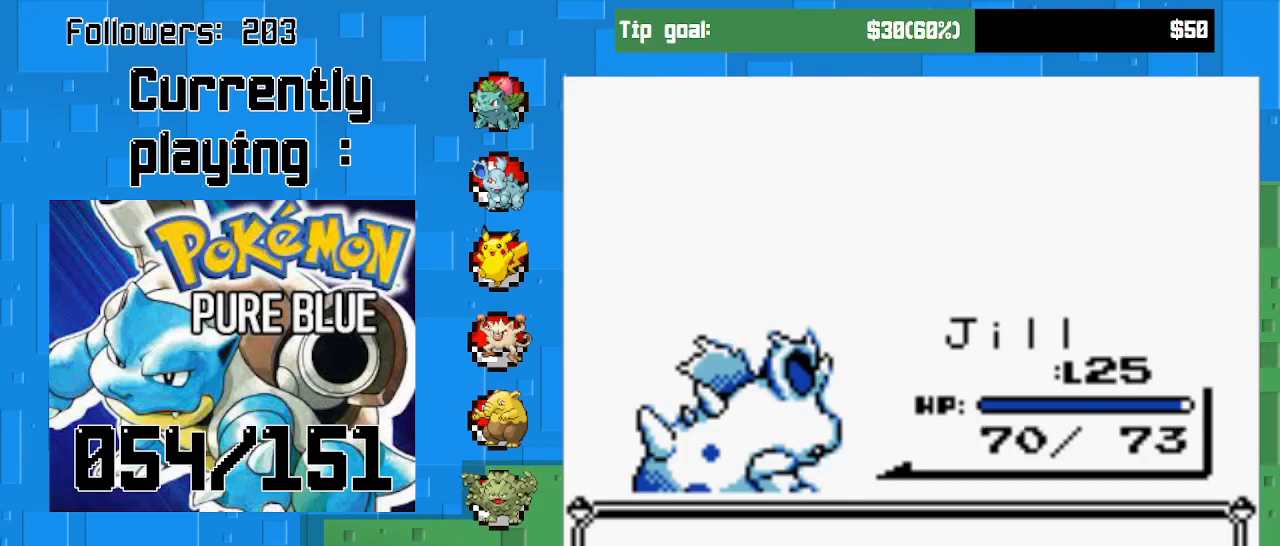
{"buttons": [], "left_stick": "center", "right_stick": "center", "events": [[33, "CIRCLE", "down"], [200, "CIRCLE", "up"]]}
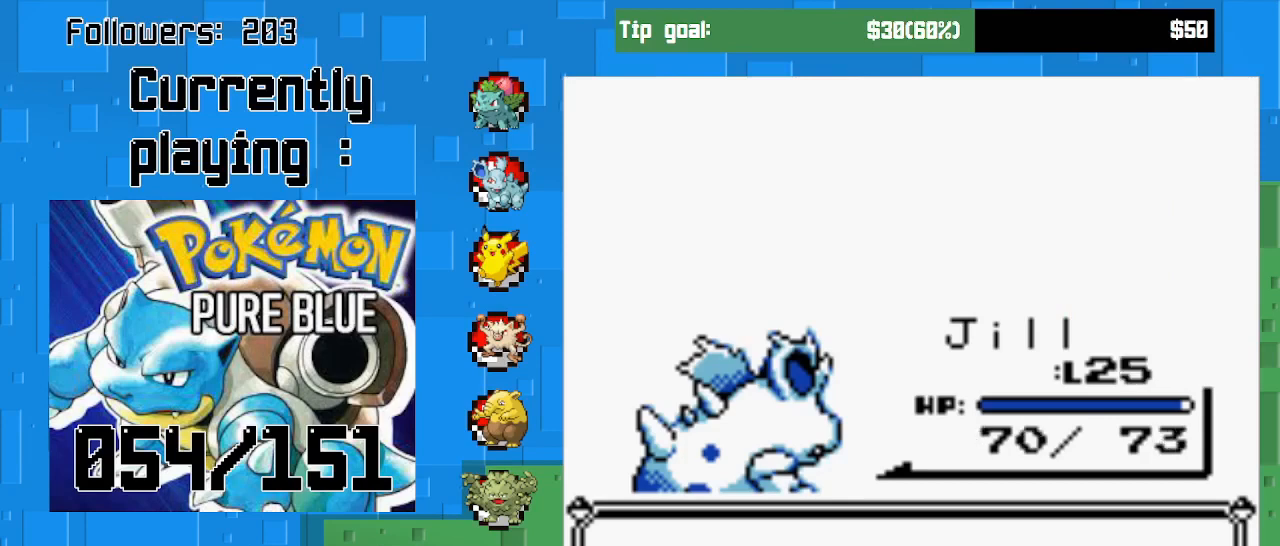
{"buttons": [], "left_stick": "center", "right_stick": "center", "events": [[233, "CIRCLE", "down"], [367, "CIRCLE", "up"]]}
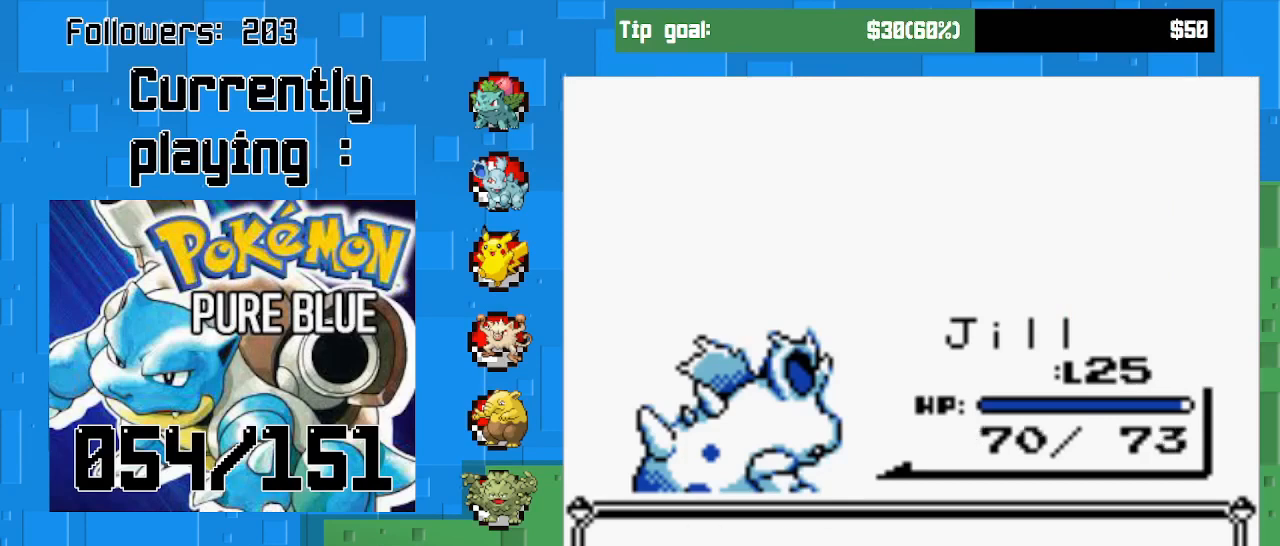
{"buttons": [], "left_stick": "center", "right_stick": "center", "events": []}
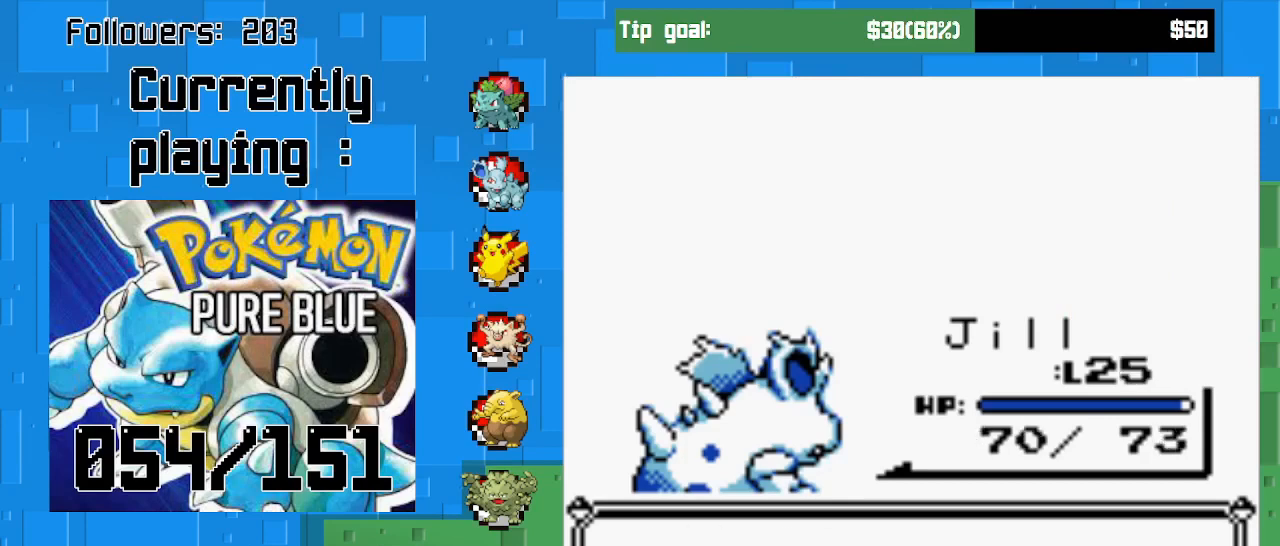
{"buttons": [], "left_stick": "center", "right_stick": "center", "events": [[67, "CIRCLE", "down"], [233, "CIRCLE", "up"]]}
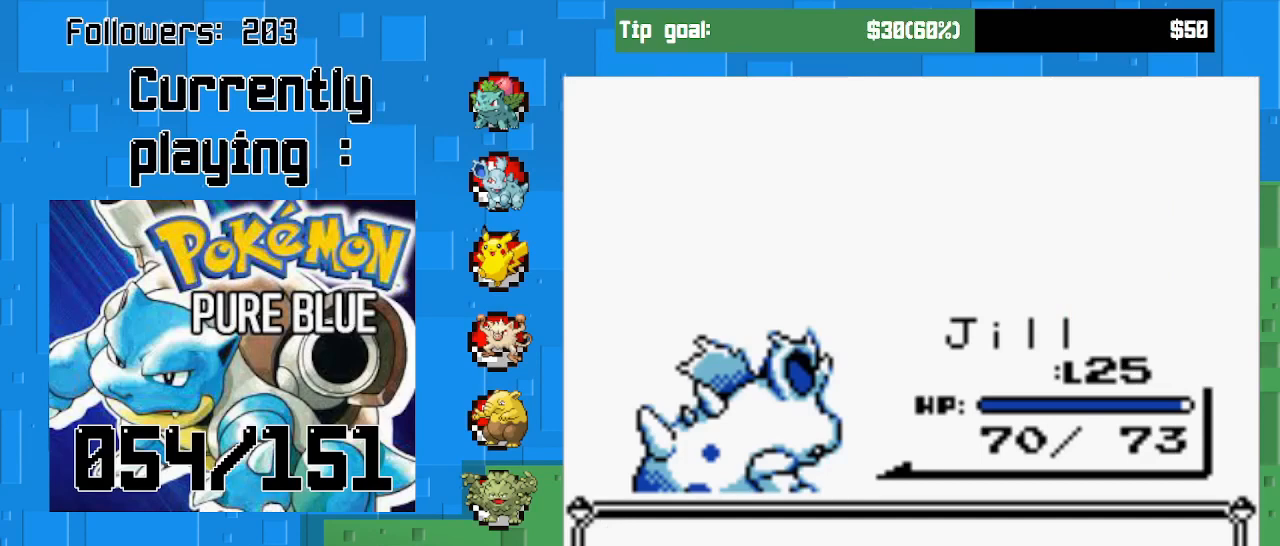
{"buttons": ["CIRCLE"], "left_stick": "center", "right_stick": "center", "events": [[400, "CIRCLE", "down"]]}
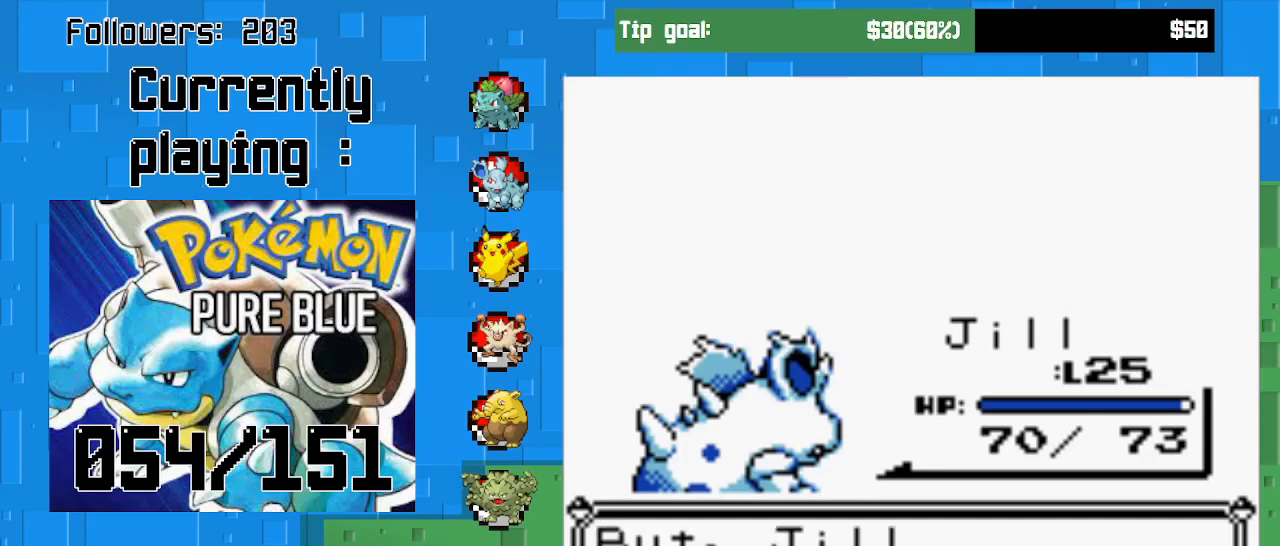
{"buttons": ["CIRCLE"], "left_stick": "center", "right_stick": "center", "events": [[67, "CIRCLE", "up"], [367, "CIRCLE", "down"]]}
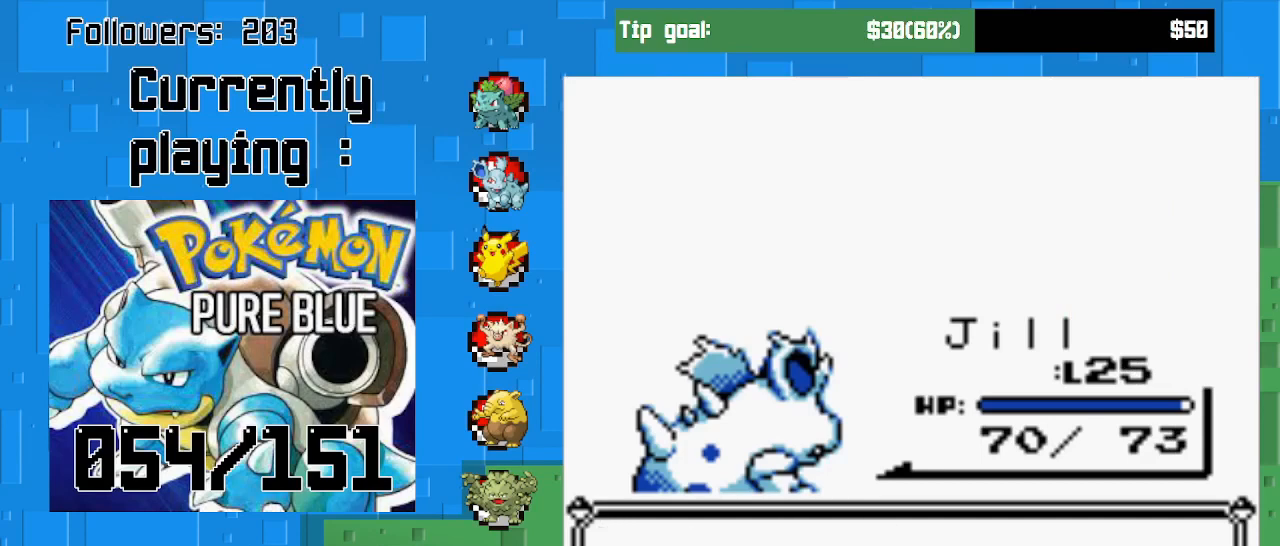
{"buttons": [], "left_stick": "center", "right_stick": "center", "events": [[67, "CIRCLE", "up"]]}
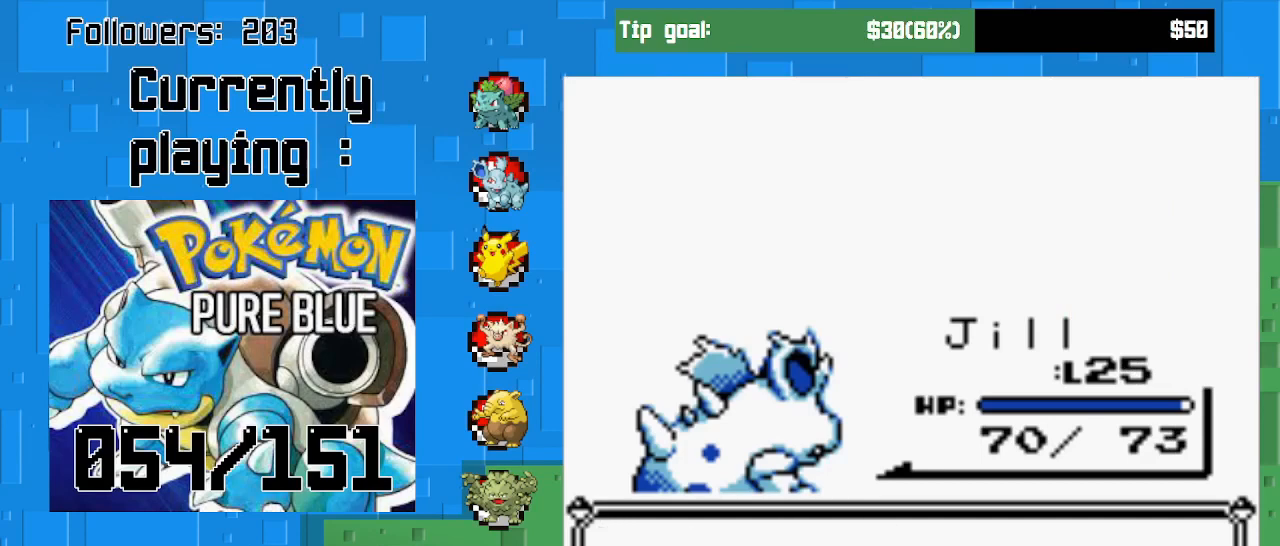
{"buttons": [], "left_stick": "center", "right_stick": "center", "events": [[233, "CIRCLE", "down"], [367, "CIRCLE", "up"]]}
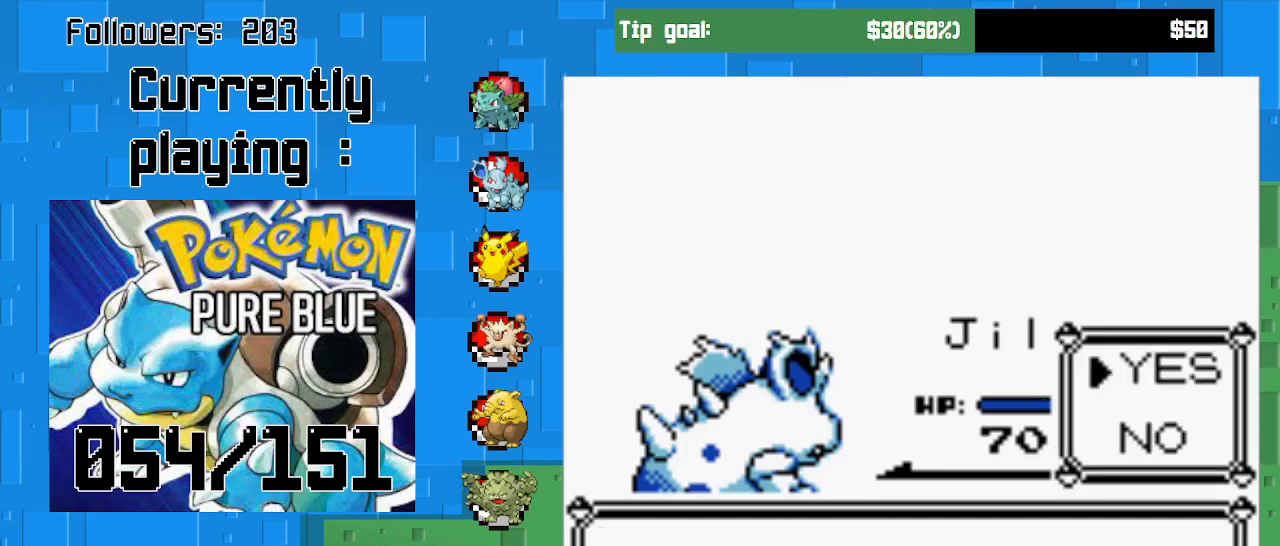
{"buttons": [], "left_stick": "center", "right_stick": "center", "events": [[233, "CIRCLE", "down"], [367, "CIRCLE", "up"]]}
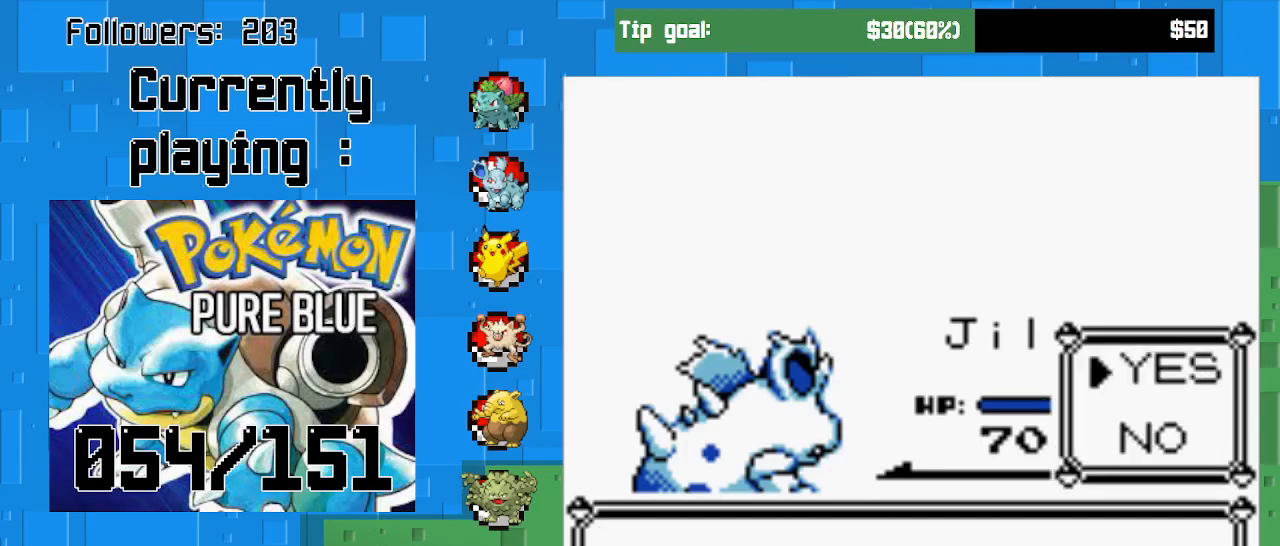
{"buttons": [], "left_stick": "center", "right_stick": "center", "events": []}
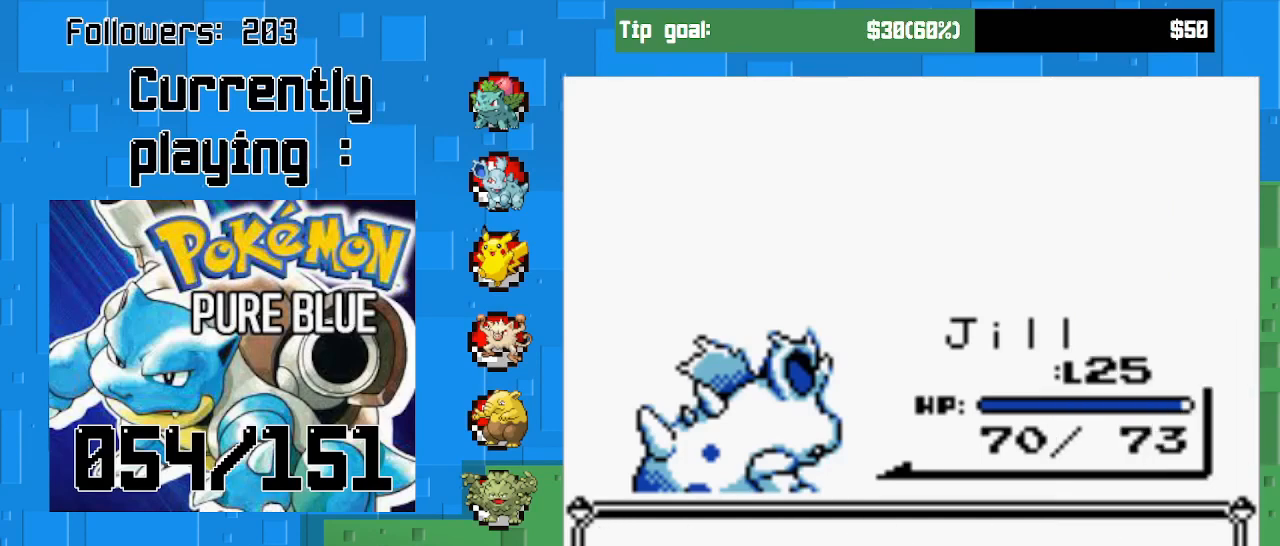
{"buttons": [], "left_stick": "center", "right_stick": "center", "events": [[67, "CIRCLE", "down"], [200, "CIRCLE", "up"]]}
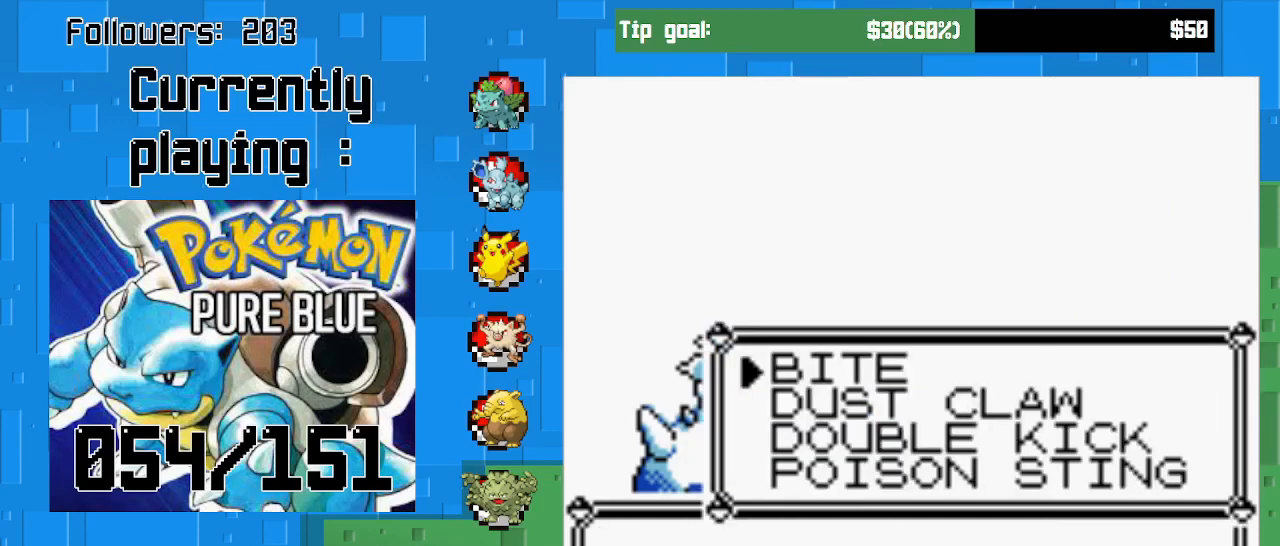
{"buttons": ["DPAD_DOWN"], "left_stick": "center", "right_stick": "center", "events": [[133, "DPAD_DOWN", "down"], [233, "DPAD_DOWN", "up"], [333, "DPAD_DOWN", "down"], [400, "DPAD_DOWN", "up"], [467, "DPAD_DOWN", "down"]]}
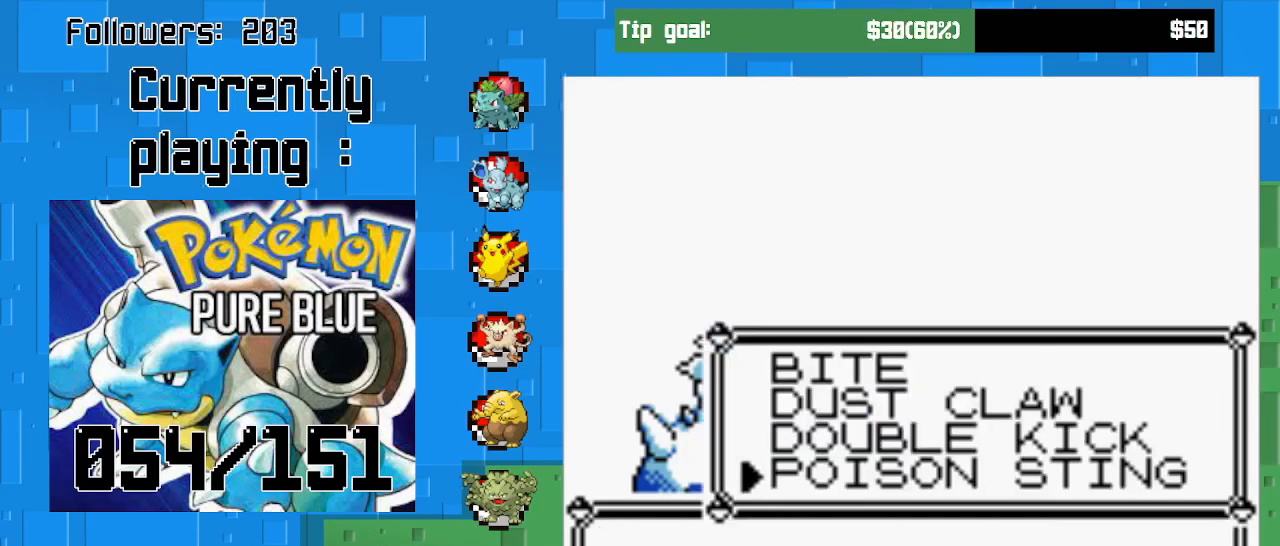
{"buttons": ["CIRCLE"], "left_stick": "center", "right_stick": "center", "events": [[67, "DPAD_DOWN", "up"], [433, "CIRCLE", "down"]]}
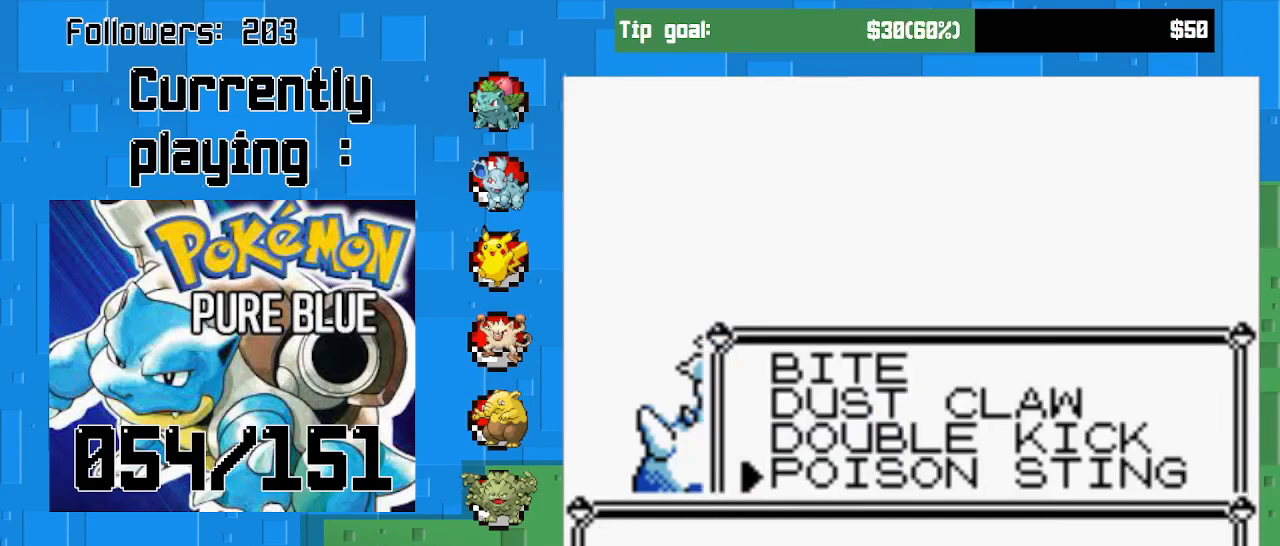
{"buttons": [], "left_stick": "center", "right_stick": "center", "events": [[167, "CIRCLE", "up"]]}
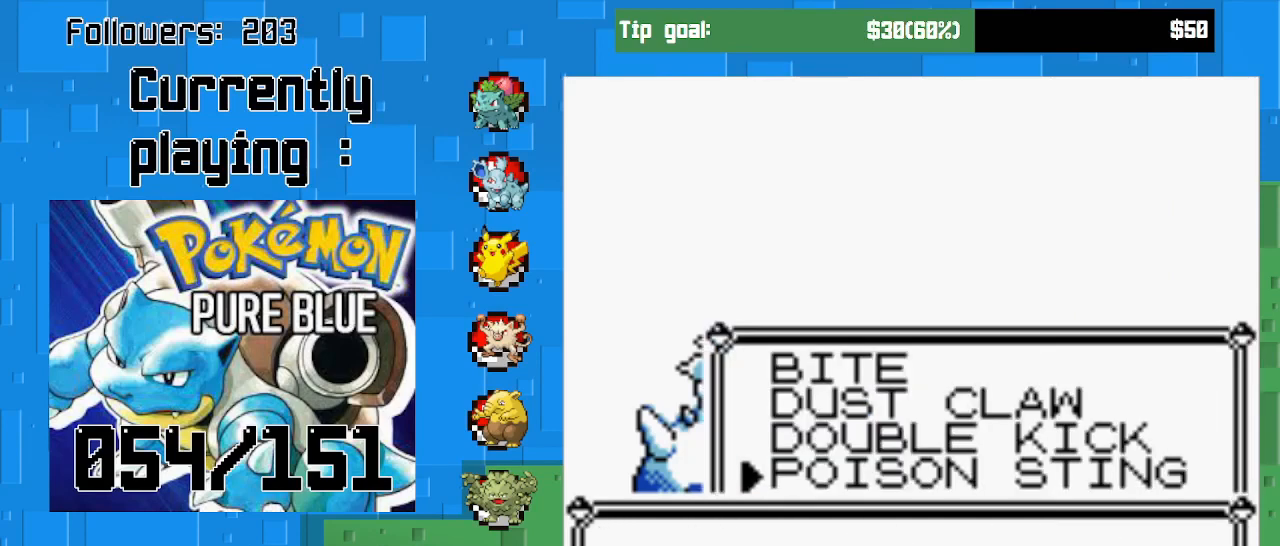
{"buttons": [], "left_stick": "center", "right_stick": "center", "events": [[67, "CIRCLE", "down"], [300, "CIRCLE", "up"]]}
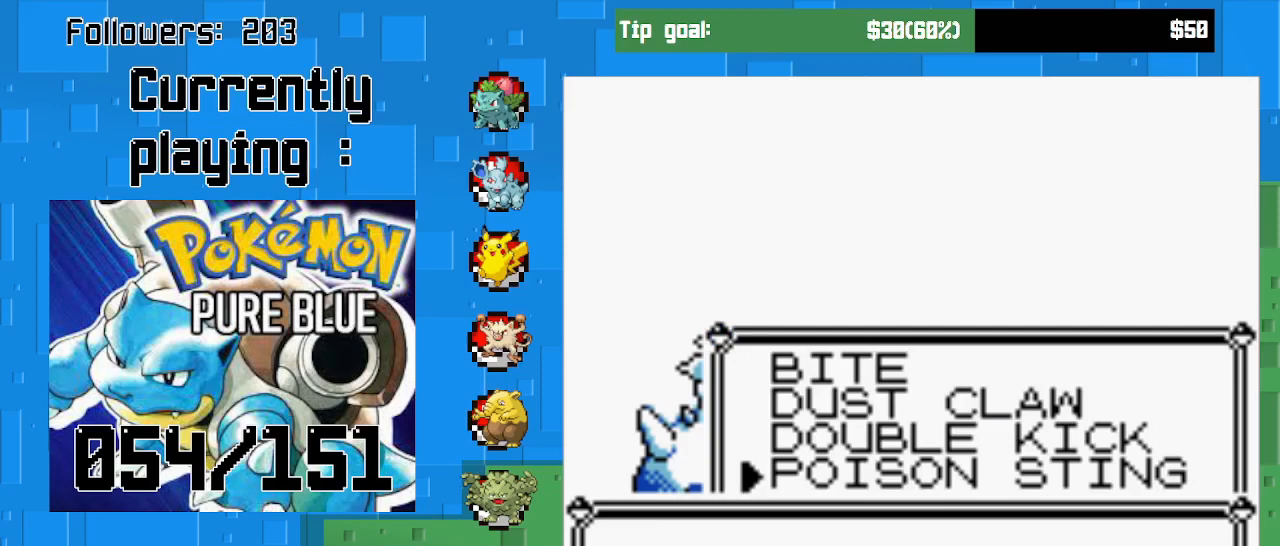
{"buttons": [], "left_stick": "center", "right_stick": "center", "events": [[67, "right_stick", "up-left"], [167, "START", "down"], [167, "right_stick", "center"], [400, "START", "up"]]}
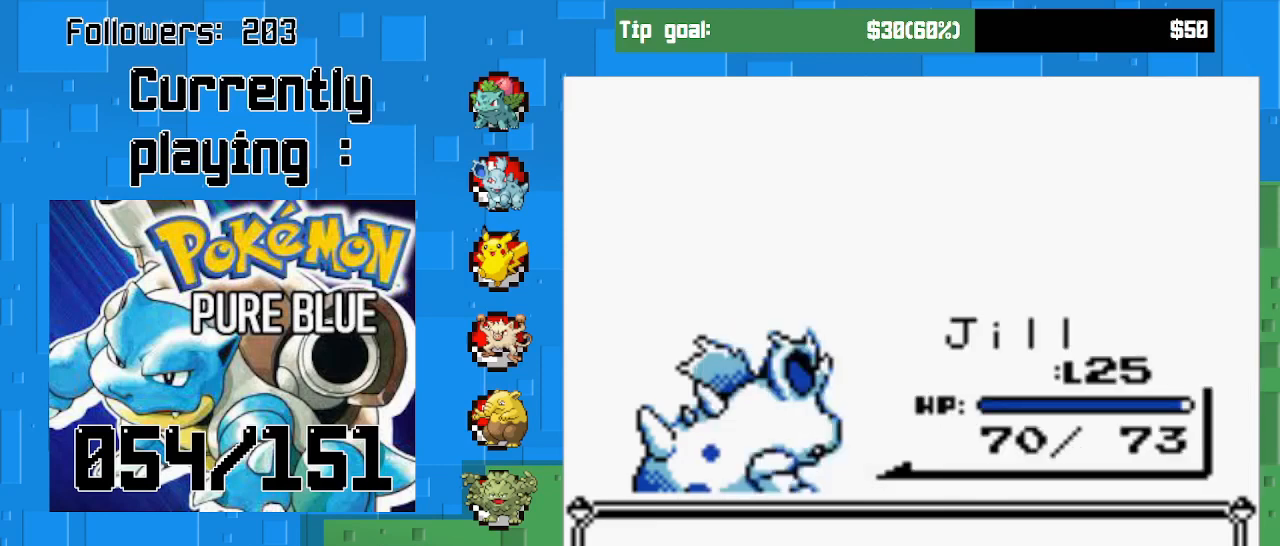
{"buttons": [], "left_stick": "center", "right_stick": "center", "events": [[200, "CIRCLE", "down"], [367, "CIRCLE", "up"]]}
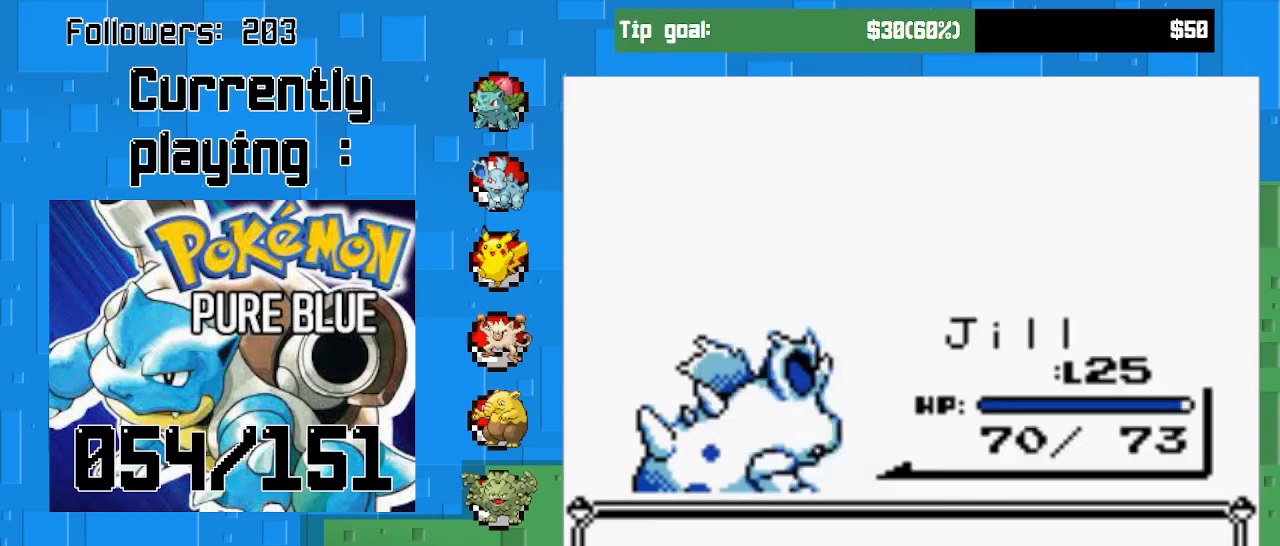
{"buttons": [], "left_stick": "center", "right_stick": "center", "events": [[233, "CIRCLE", "down"], [433, "CIRCLE", "up"]]}
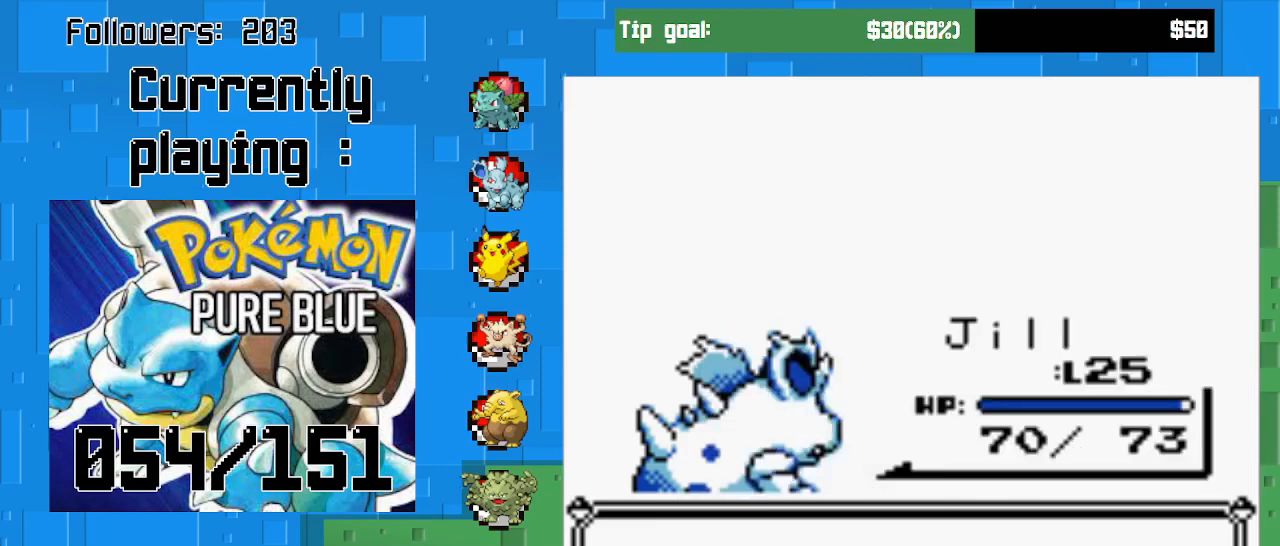
{"buttons": ["CIRCLE"], "left_stick": "center", "right_stick": "center", "events": [[500, "CIRCLE", "down"]]}
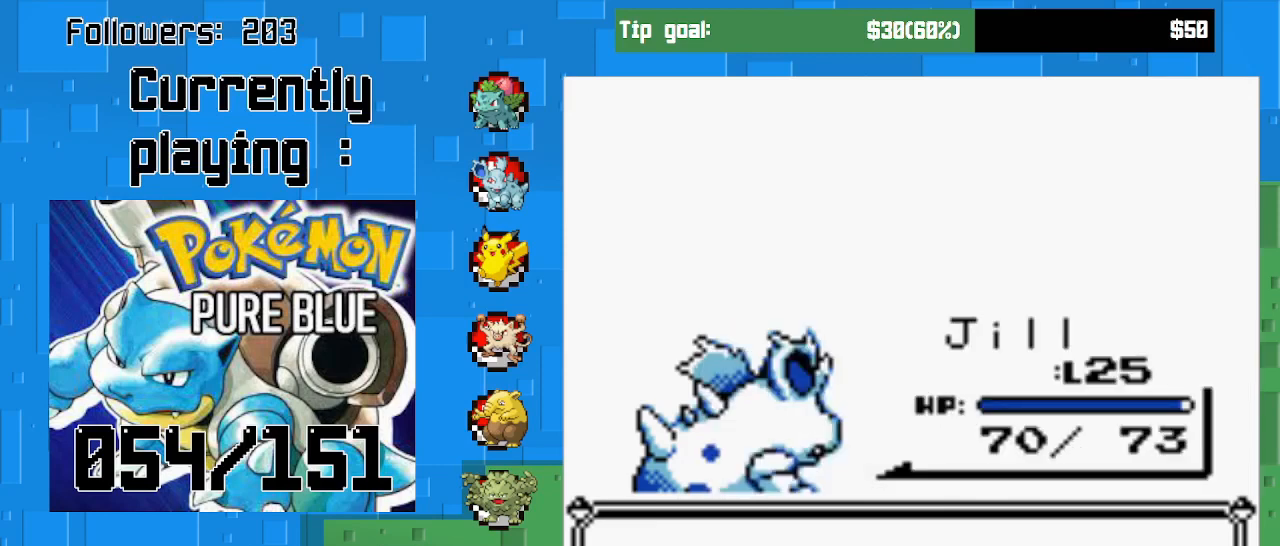
{"buttons": [], "left_stick": "center", "right_stick": "center", "events": [[167, "CIRCLE", "up"]]}
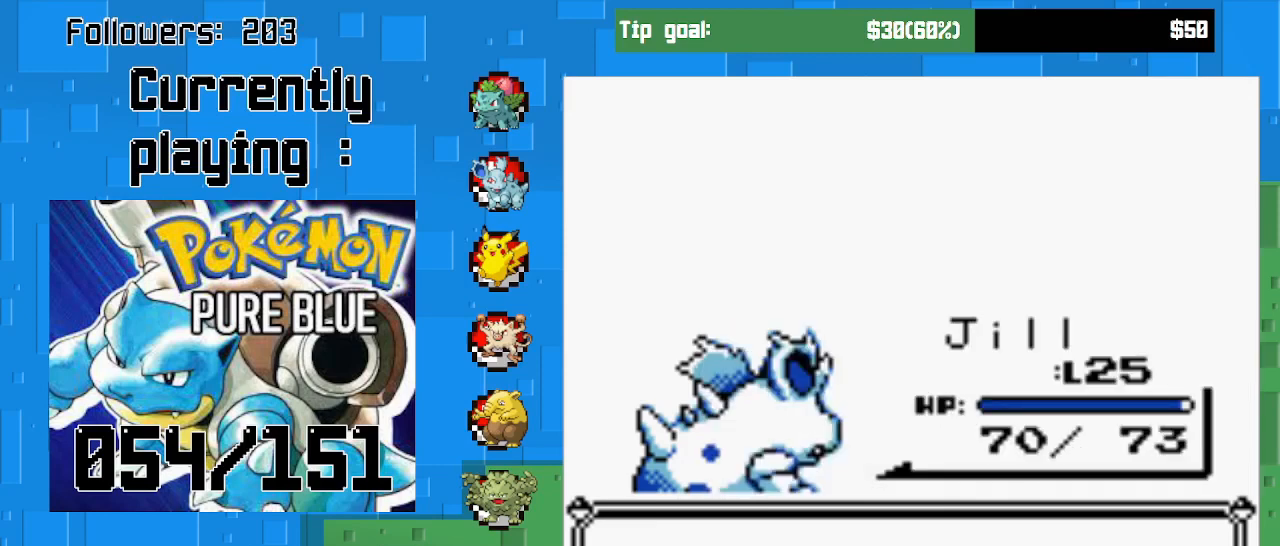
{"buttons": [], "left_stick": "center", "right_stick": "center", "events": [[267, "CIRCLE", "down"], [467, "CIRCLE", "up"]]}
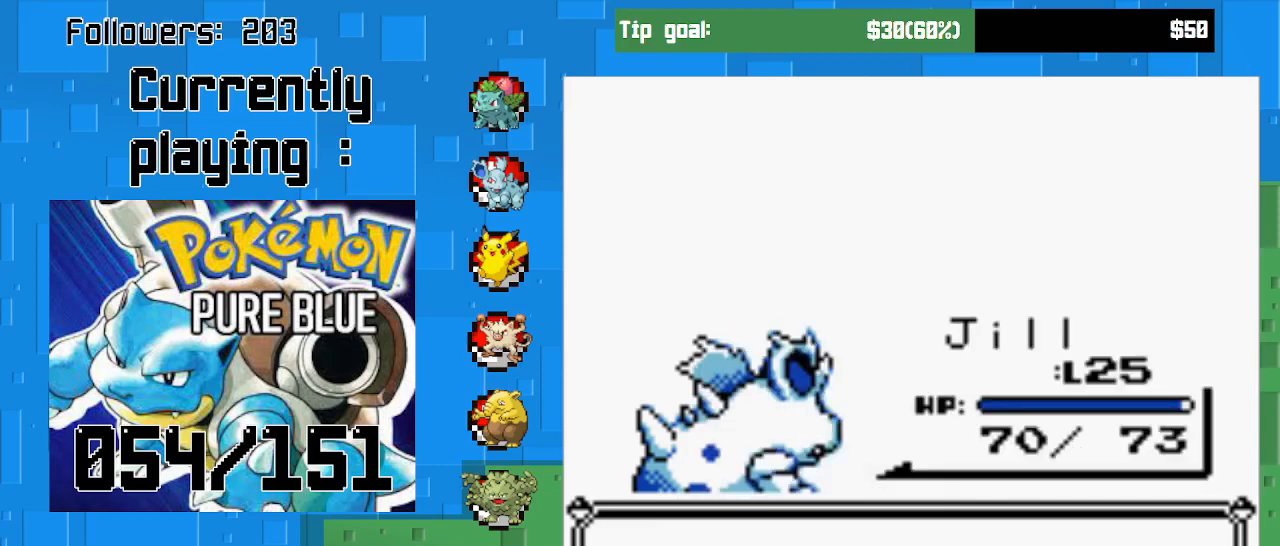
{"buttons": [], "left_stick": "center", "right_stick": "center", "events": [[333, "CIRCLE", "down"], [500, "CIRCLE", "up"]]}
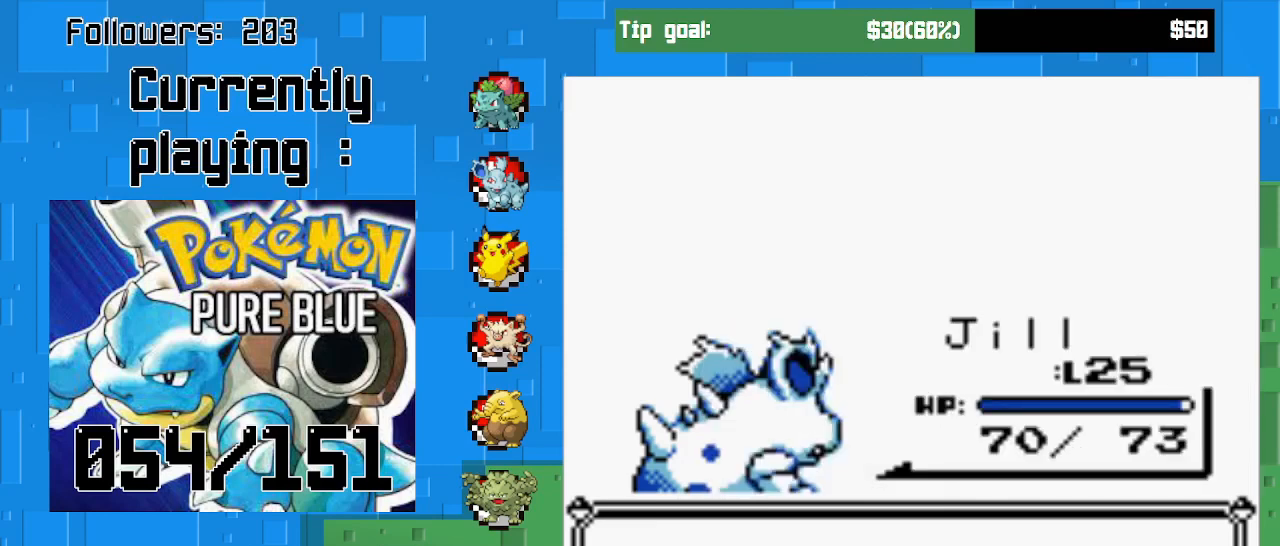
{"buttons": [], "left_stick": "center", "right_stick": "center", "events": []}